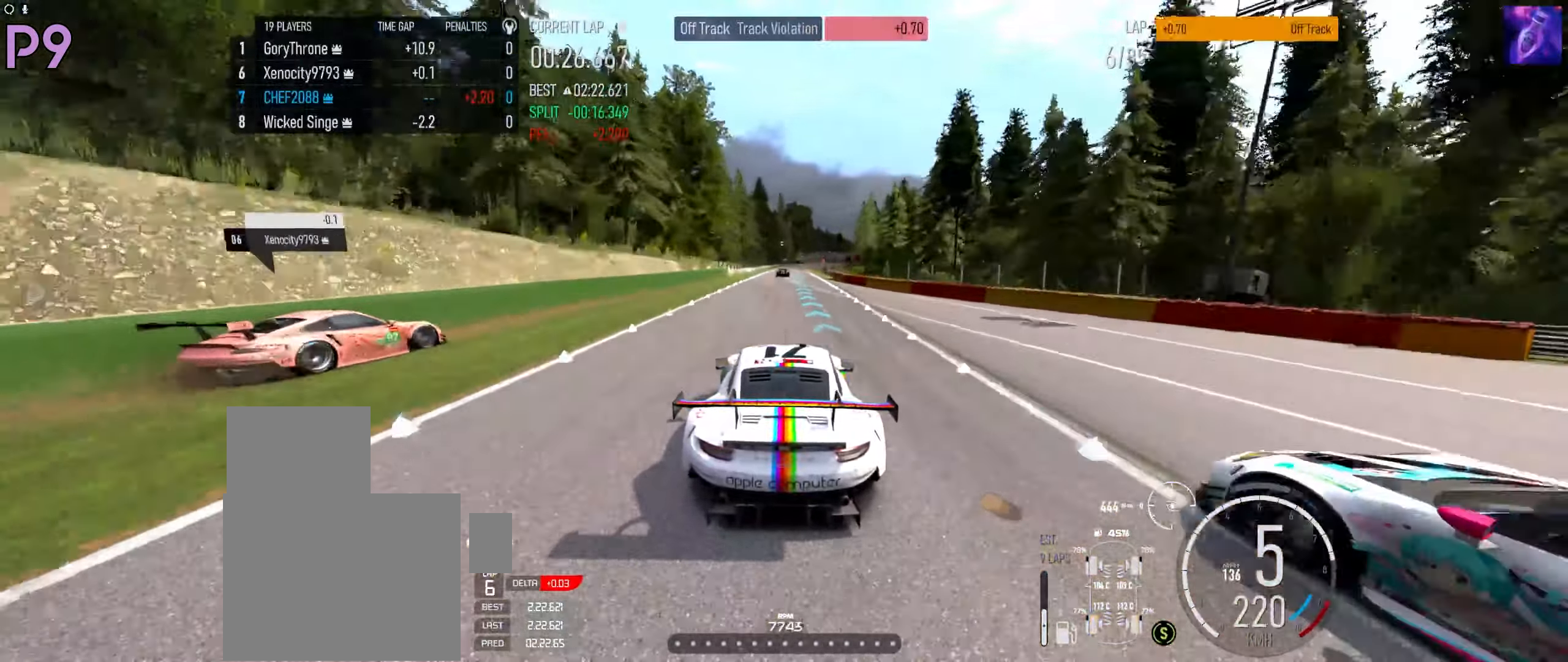
Gameplay with a controller (Xbox layout); each line is a JSON object with the inputs held at the frame after it. "events" lists button and stick changes between this image and that frame as [ms after this image, input, new state], when the widget could be followed in between.
{"buttons": ["R2"], "left_stick": "center", "right_stick": "center", "events": []}
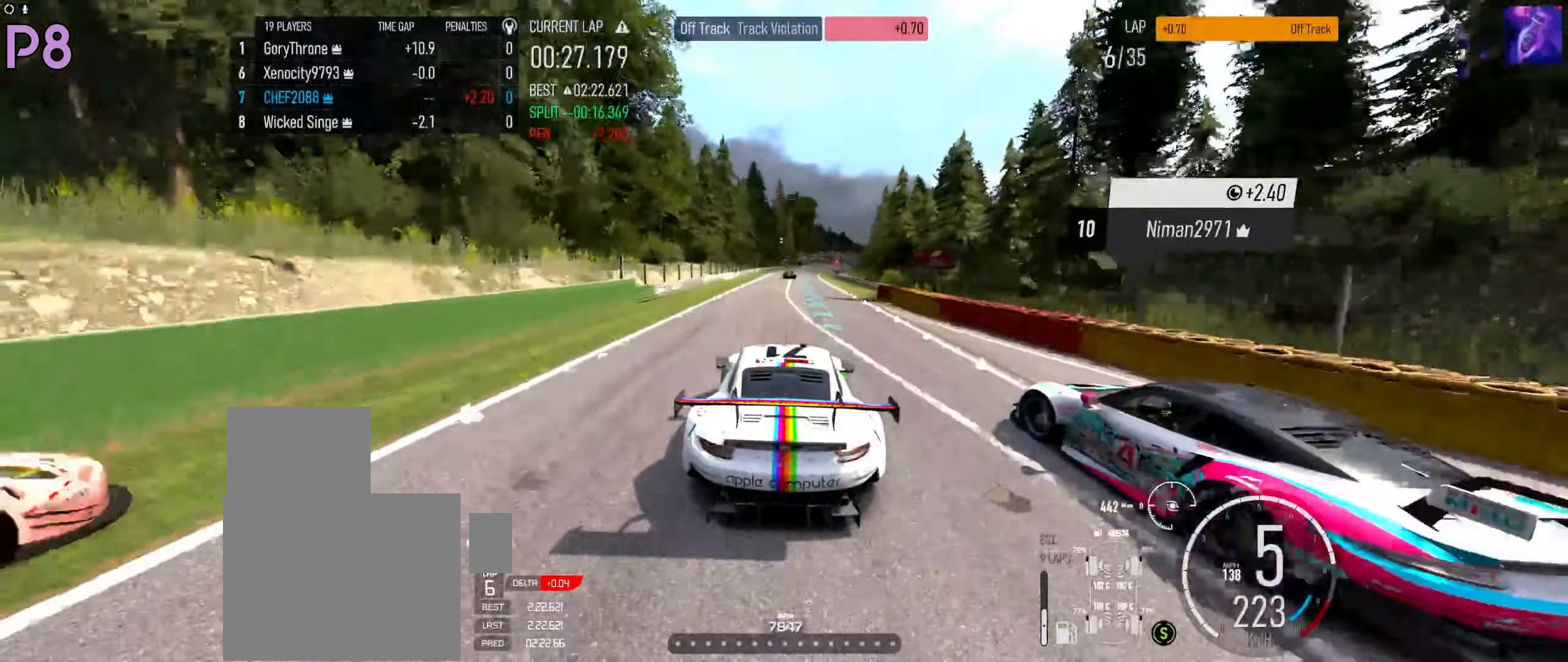
{"buttons": ["R2"], "left_stick": "center", "right_stick": "center", "events": [[433, "left_stick", "right"], [500, "left_stick", "center"]]}
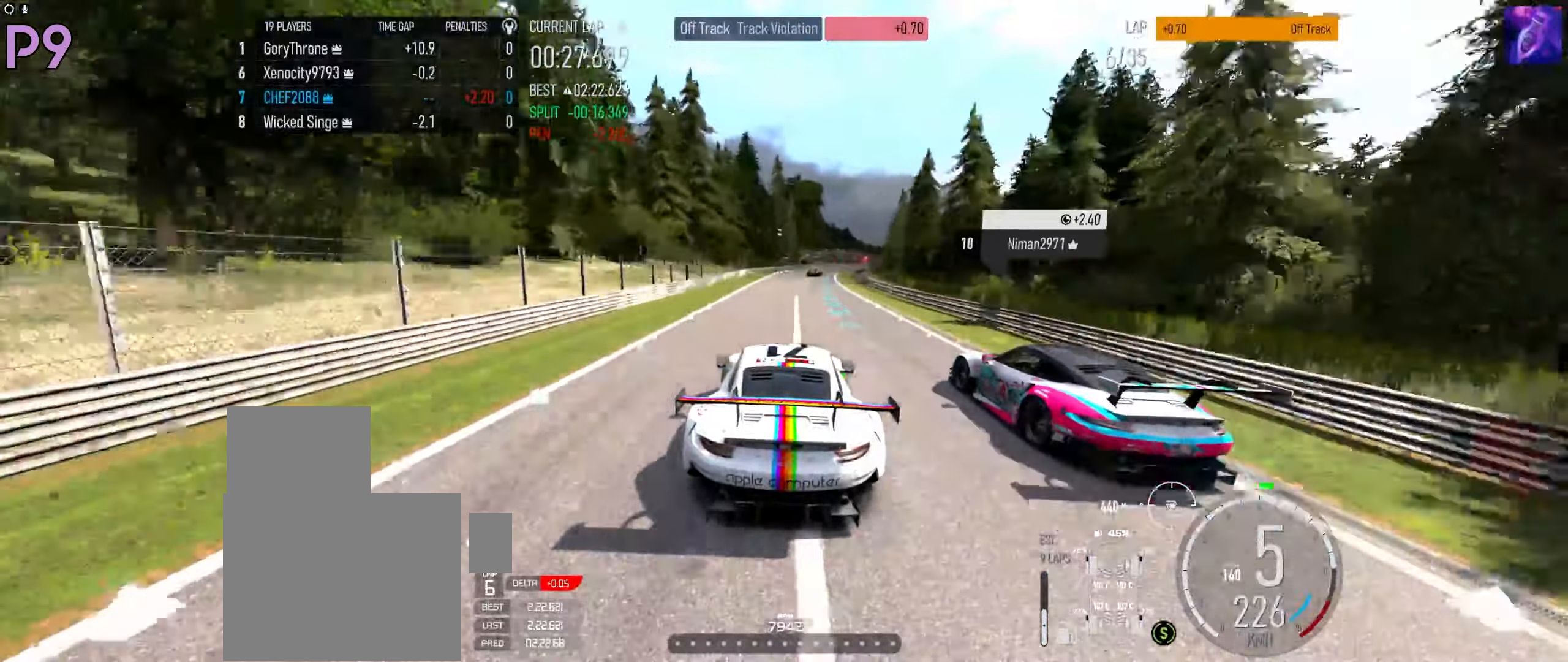
{"buttons": ["R2"], "left_stick": "right", "right_stick": "center", "events": [[116, "left_stick", "right"]]}
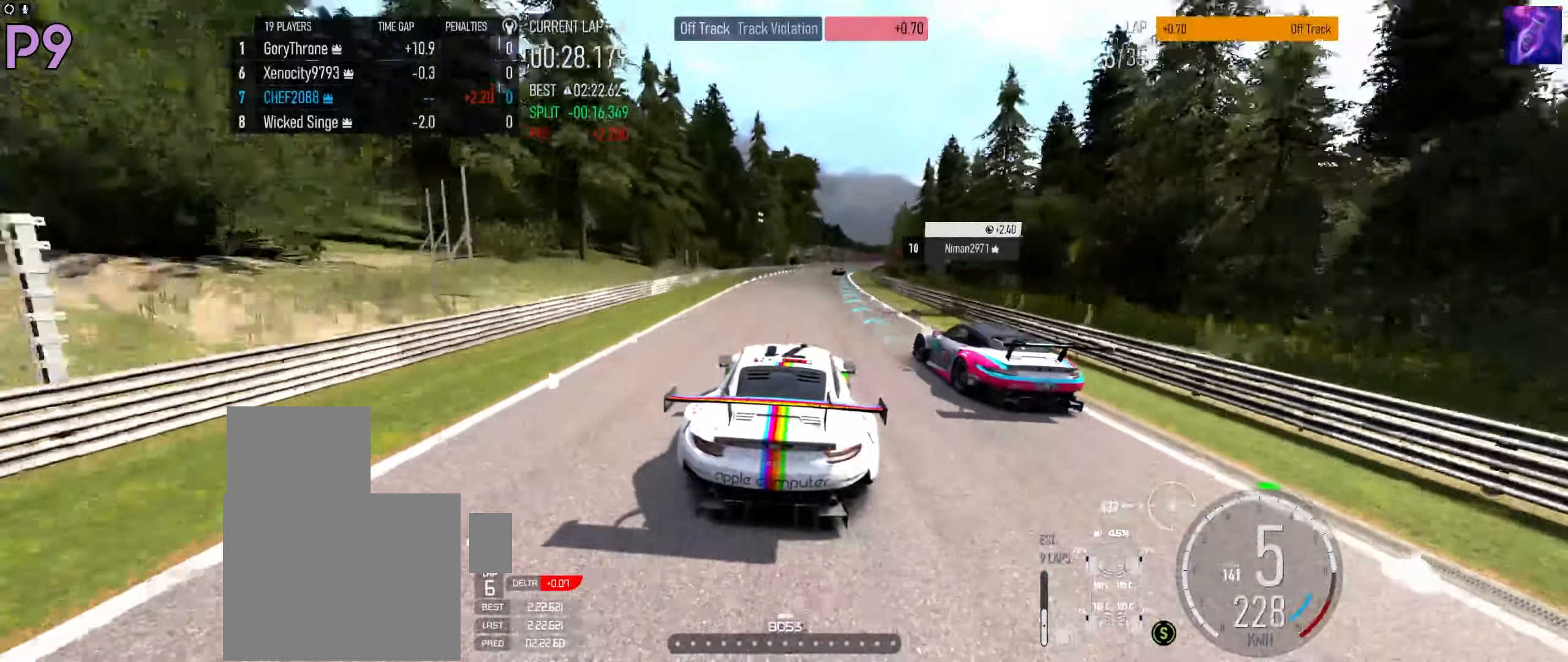
{"buttons": ["R2"], "left_stick": "center", "right_stick": "center", "events": [[200, "left_stick", "center"]]}
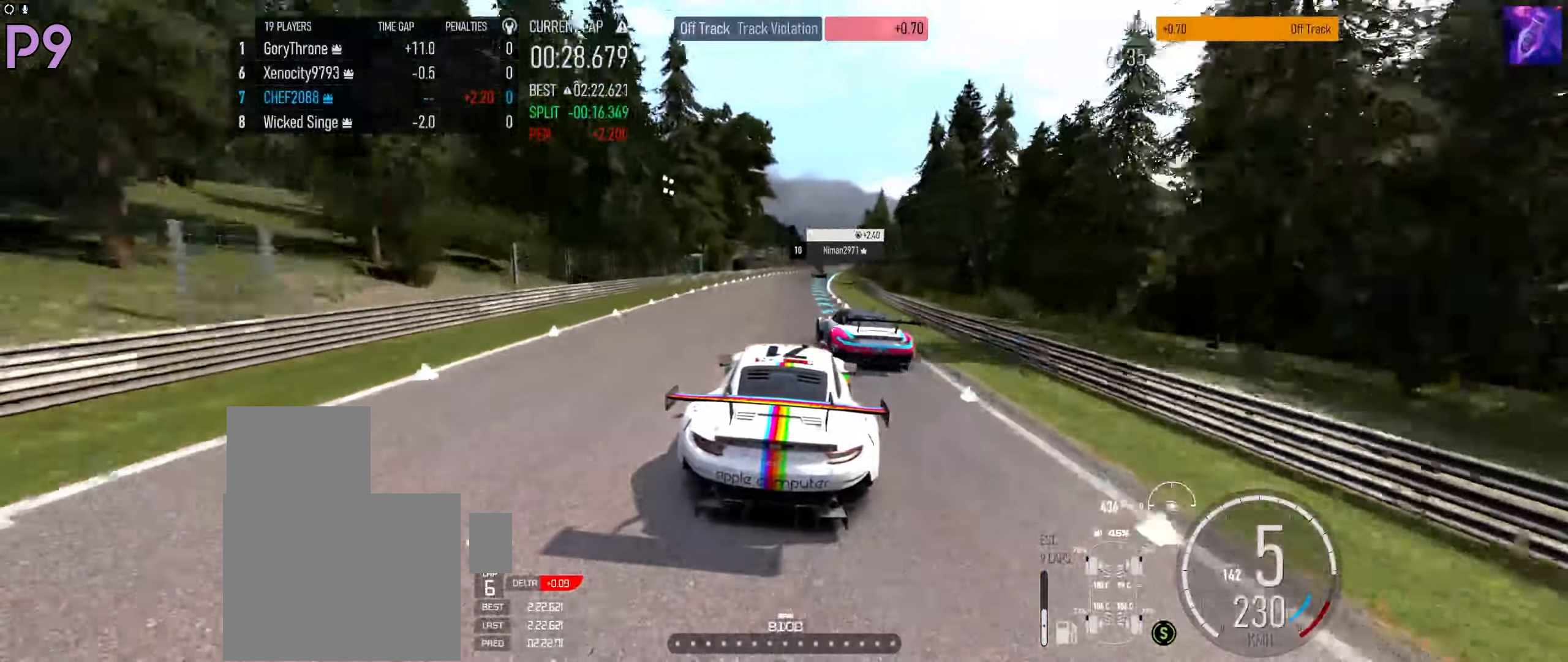
{"buttons": ["R2"], "left_stick": "right", "right_stick": "center", "events": [[33, "left_stick", "left"], [116, "left_stick", "center"], [166, "left_stick", "right"], [333, "left_stick", "center"], [400, "left_stick", "right"]]}
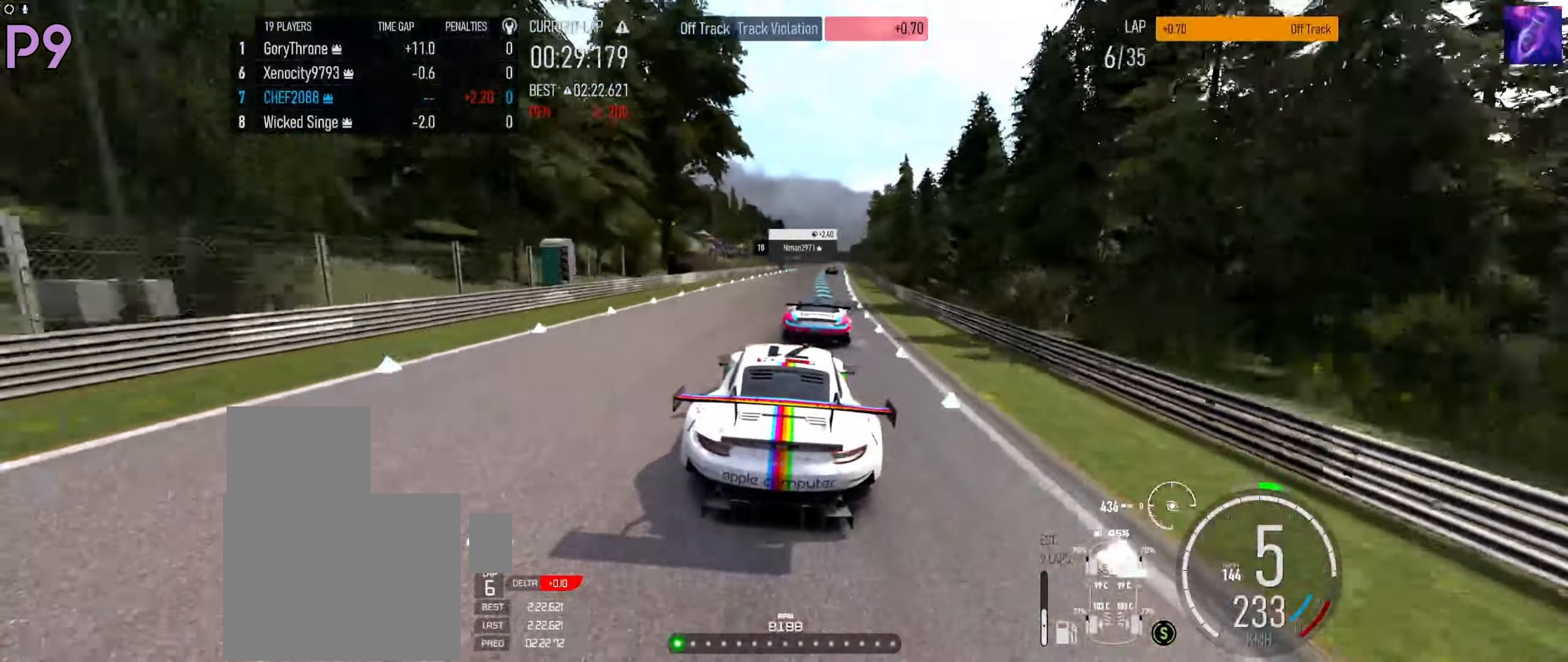
{"buttons": ["R2"], "left_stick": "center", "right_stick": "center", "events": [[116, "left_stick", "center"], [233, "left_stick", "right"], [416, "left_stick", "center"]]}
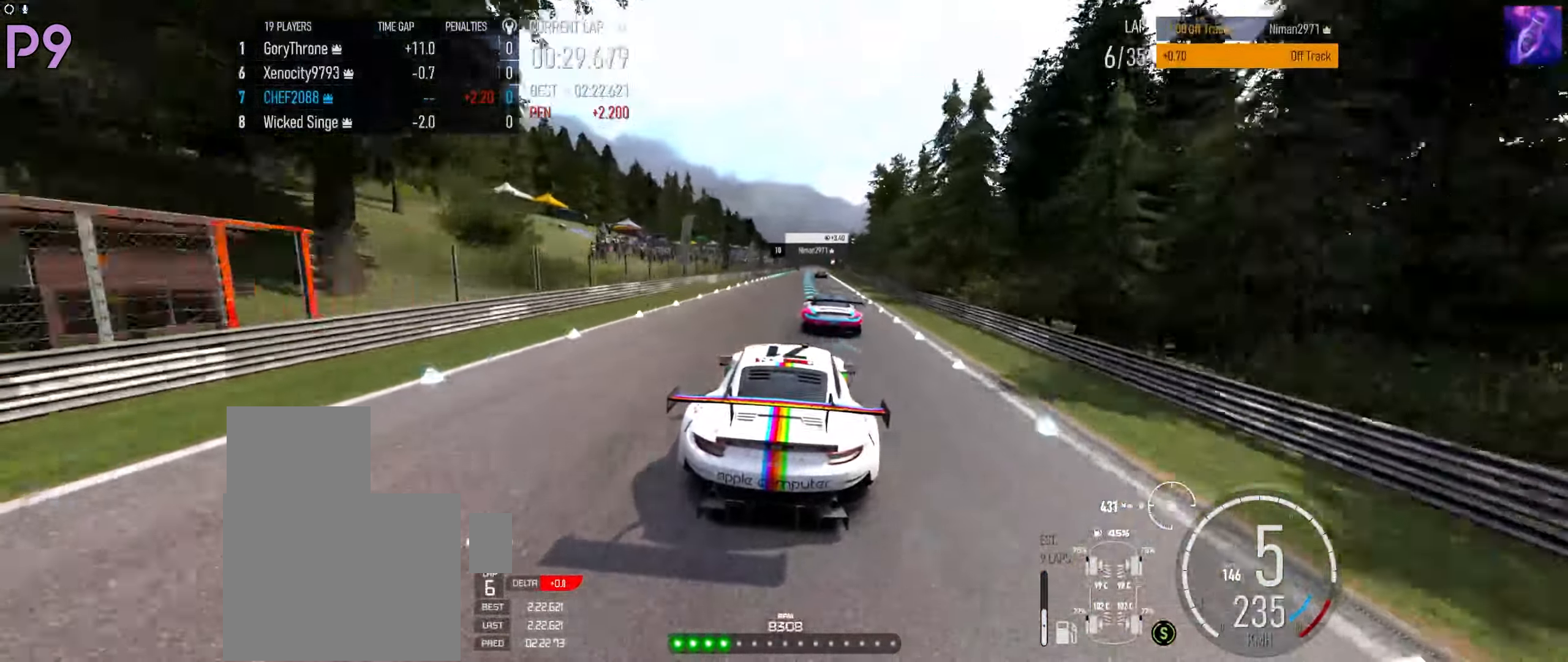
{"buttons": ["R2"], "left_stick": "right", "right_stick": "center", "events": [[166, "left_stick", "left"], [216, "left_stick", "center"], [266, "left_stick", "right"], [367, "left_stick", "center"], [450, "left_stick", "right"]]}
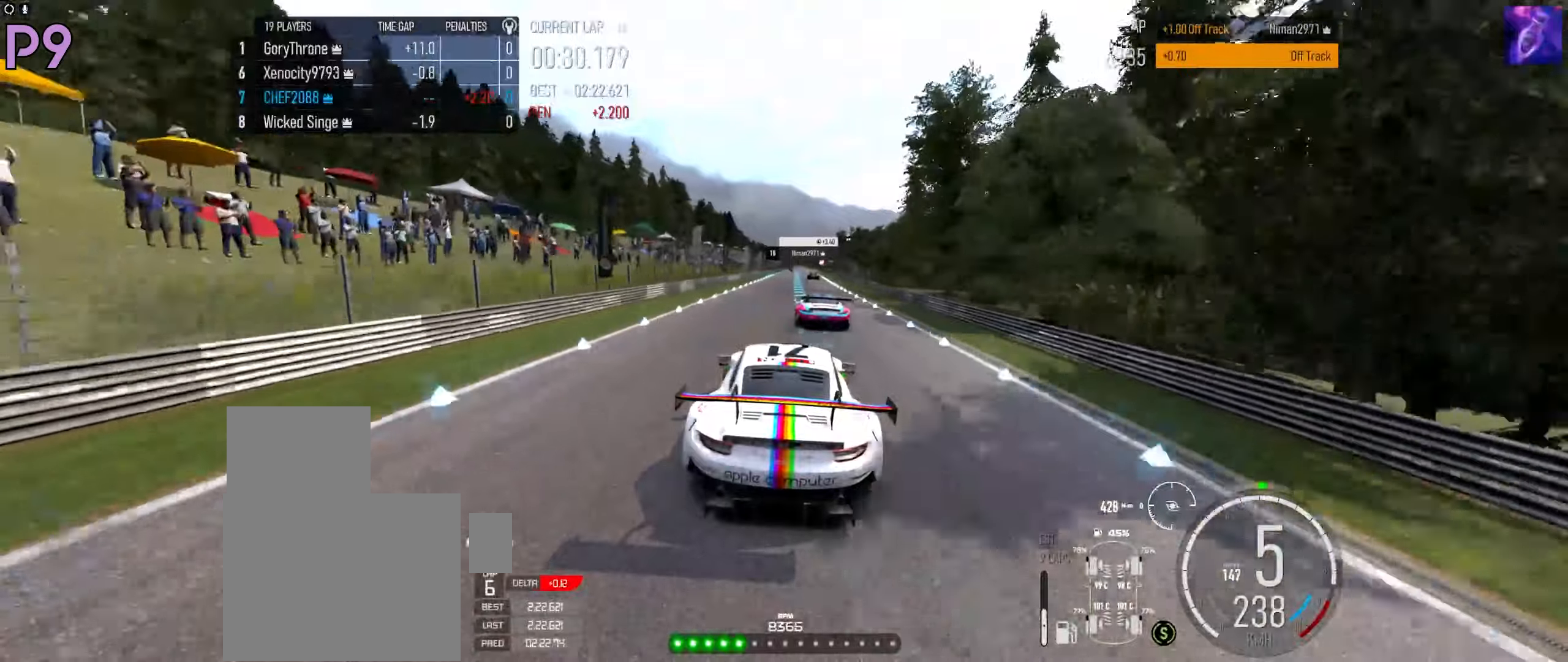
{"buttons": ["R2"], "left_stick": "center", "right_stick": "center", "events": [[100, "left_stick", "center"]]}
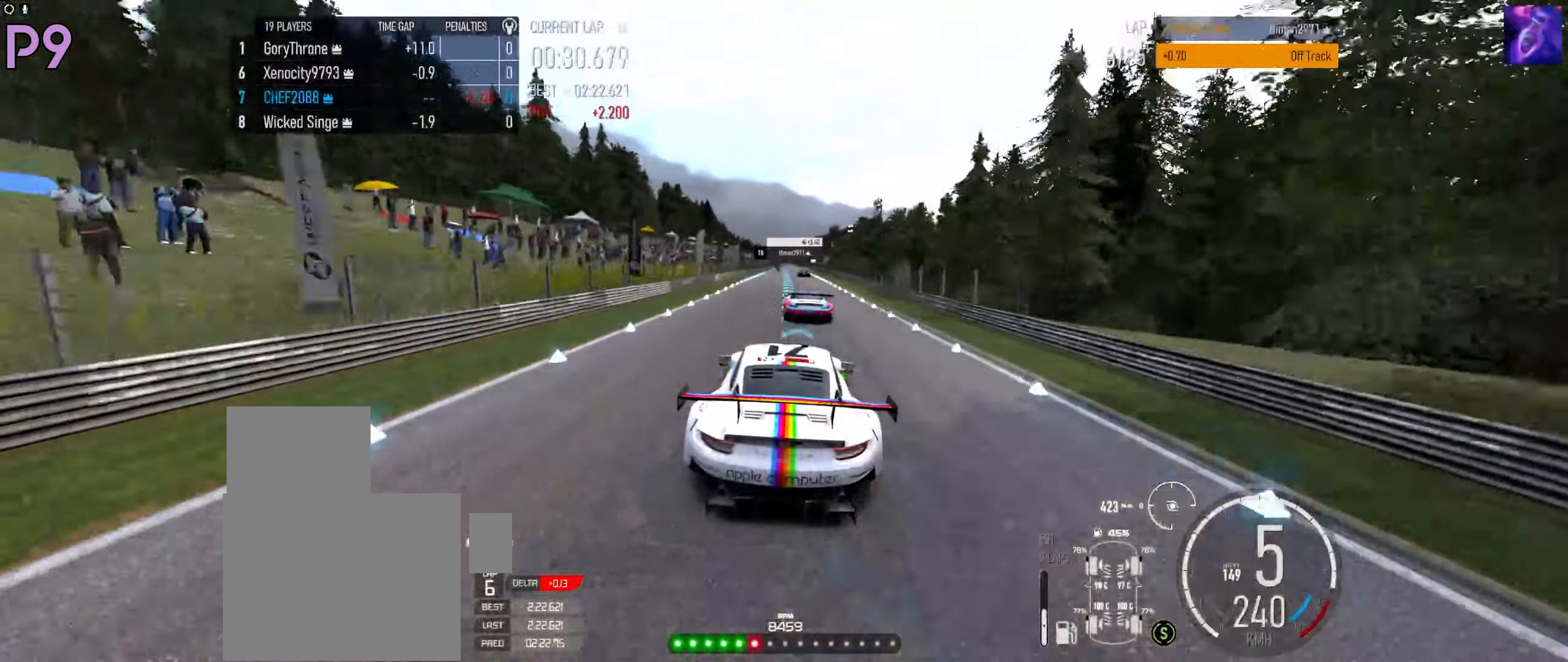
{"buttons": ["R2"], "left_stick": "center", "right_stick": "center", "events": []}
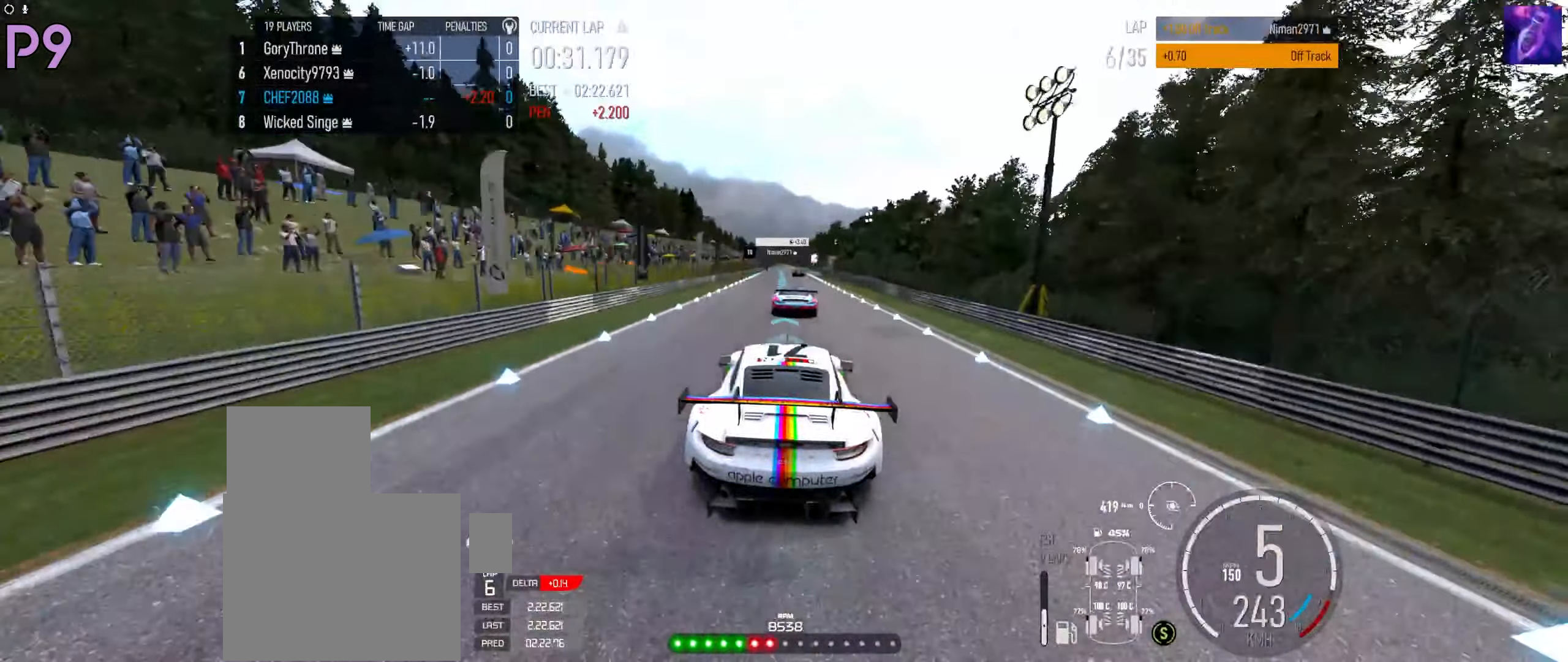
{"buttons": ["R2"], "left_stick": "center", "right_stick": "center", "events": []}
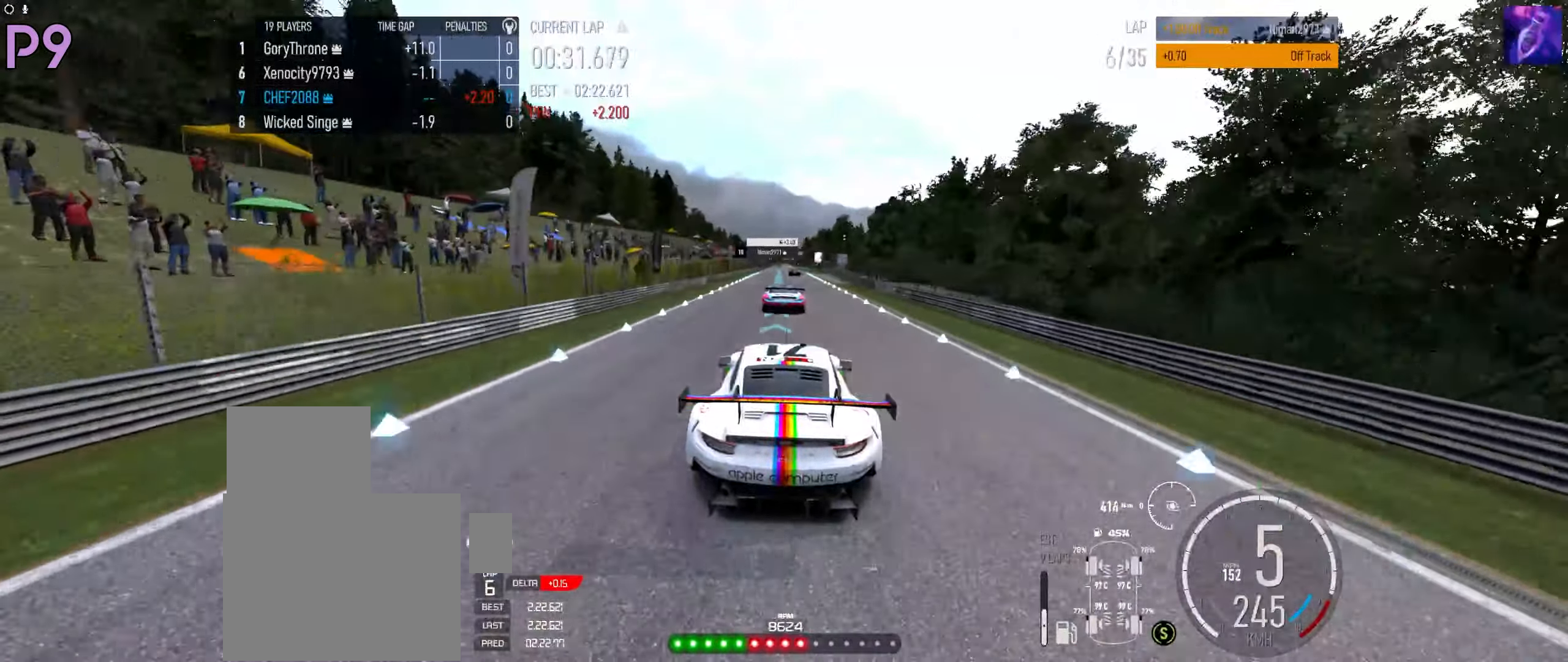
{"buttons": ["R2"], "left_stick": "center", "right_stick": "center", "events": [[83, "left_stick", "left"], [167, "left_stick", "center"]]}
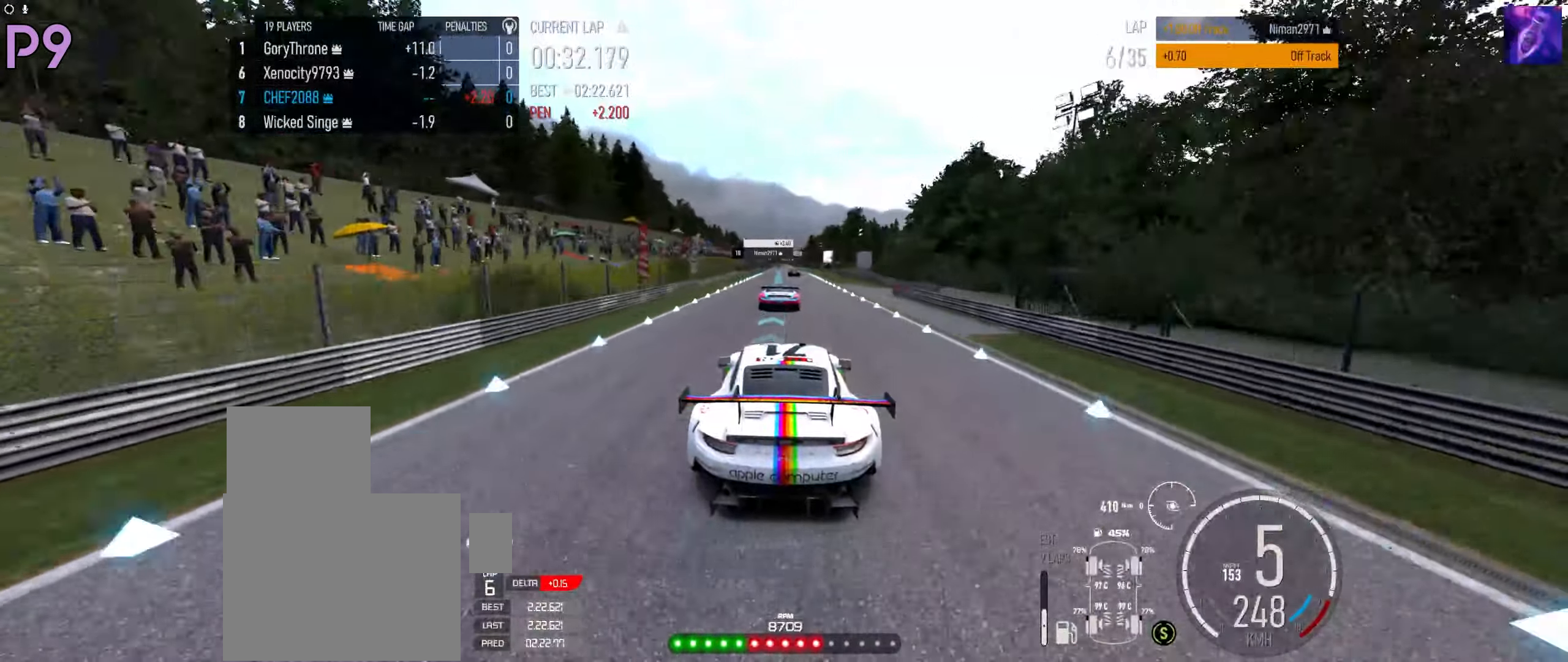
{"buttons": ["R2"], "left_stick": "center", "right_stick": "center", "events": []}
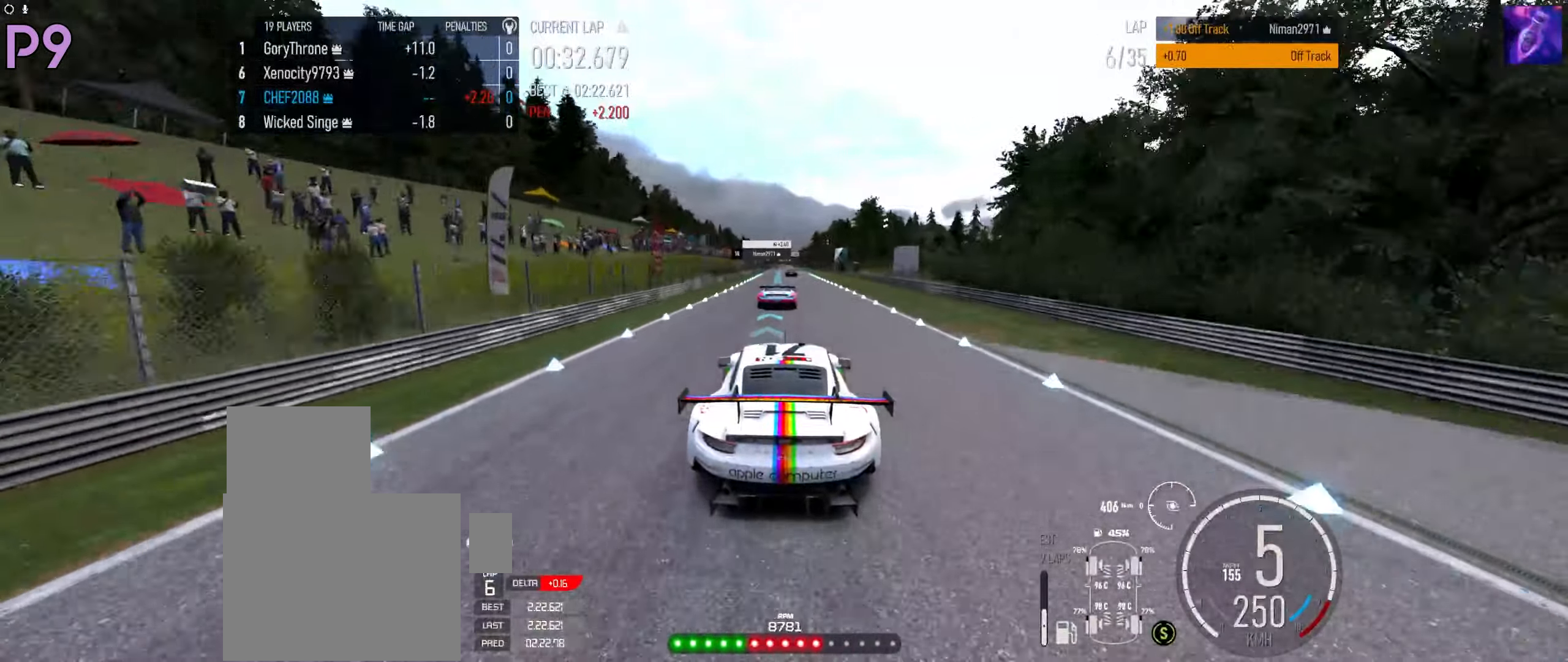
{"buttons": ["R2"], "left_stick": "center", "right_stick": "center", "events": []}
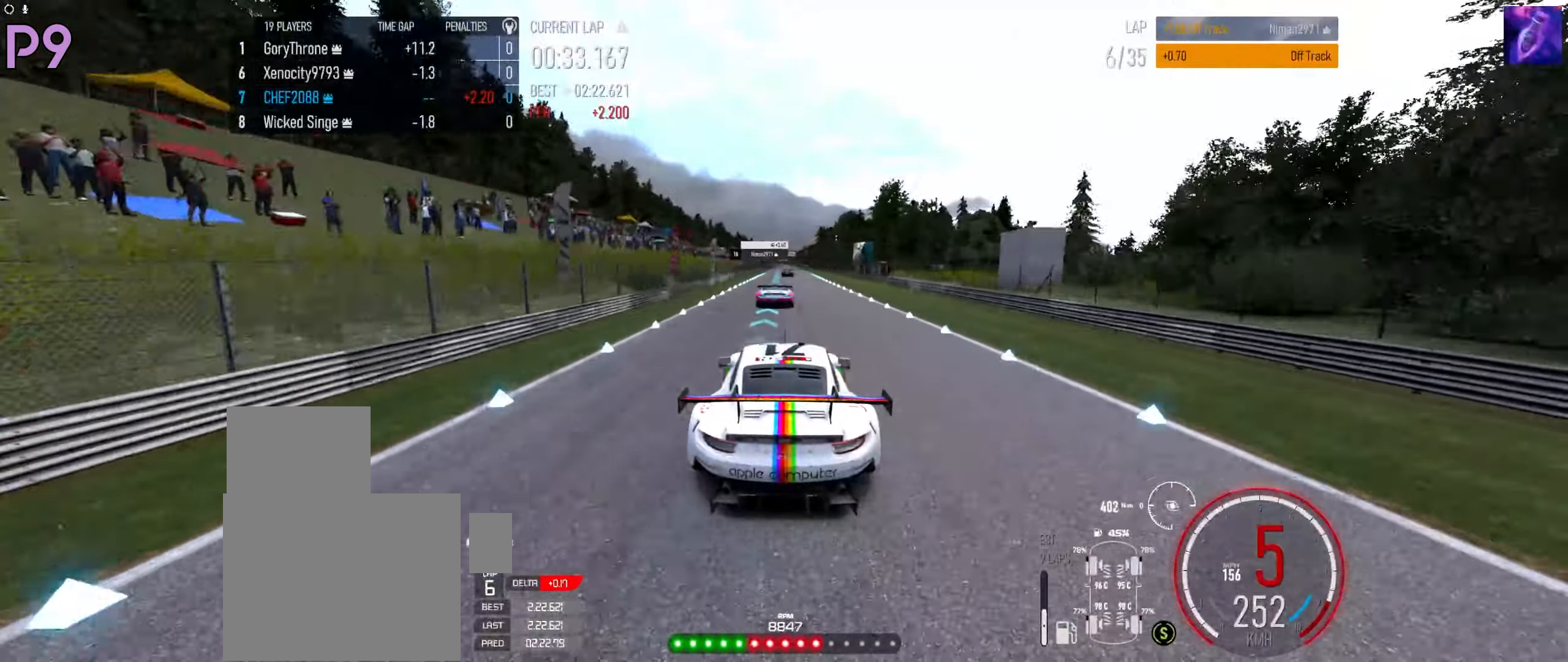
{"buttons": ["R2"], "left_stick": "left", "right_stick": "center", "events": [[217, "left_stick", "left"], [283, "left_stick", "center"], [467, "left_stick", "left"]]}
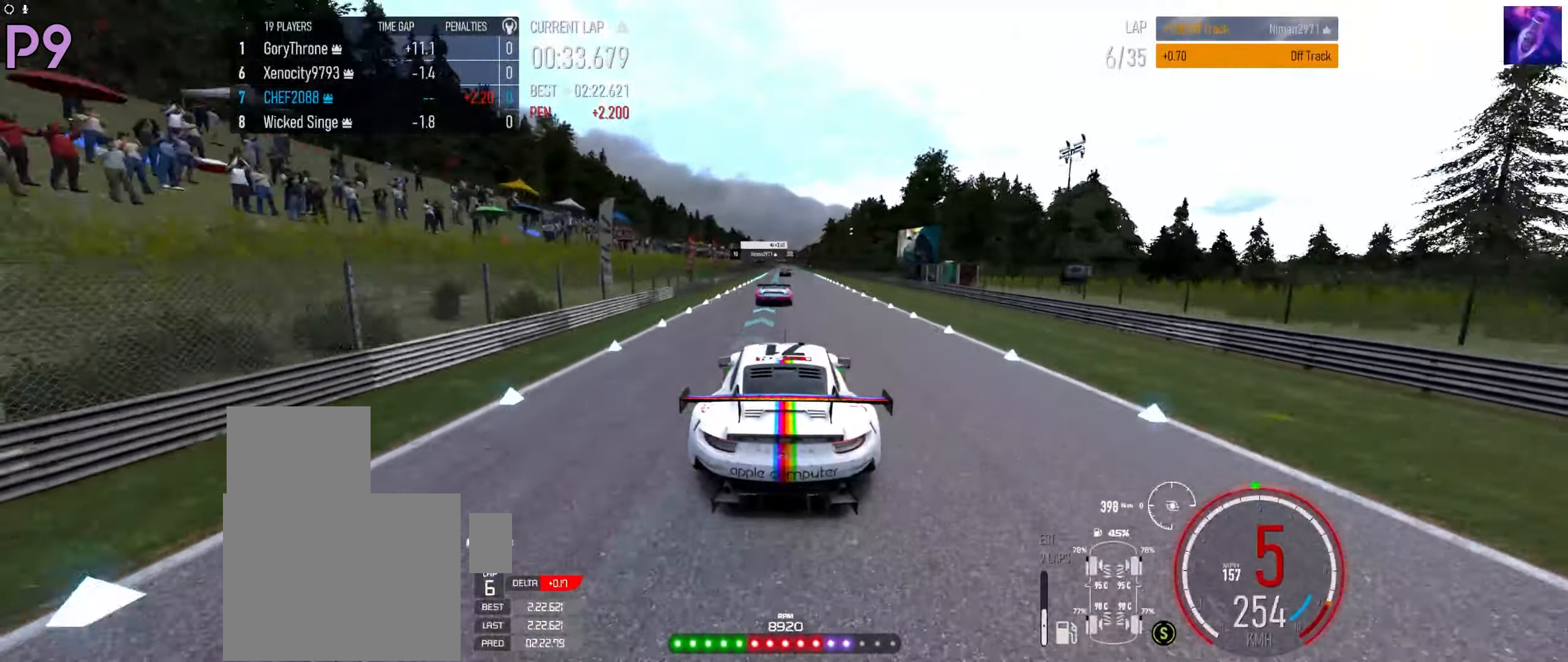
{"buttons": ["R2"], "left_stick": "center", "right_stick": "center", "events": [[83, "left_stick", "center"]]}
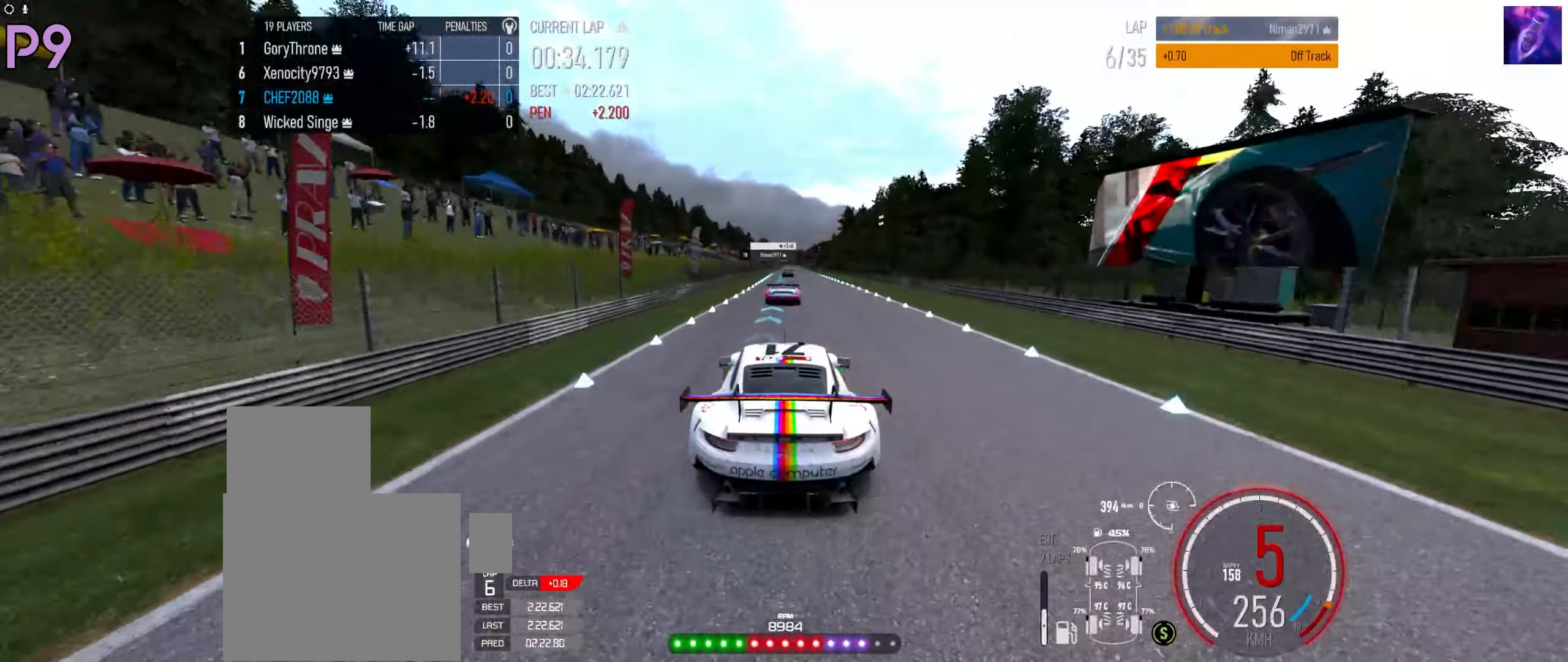
{"buttons": ["R2"], "left_stick": "center", "right_stick": "center", "events": [[250, "left_stick", "right"], [317, "left_stick", "center"]]}
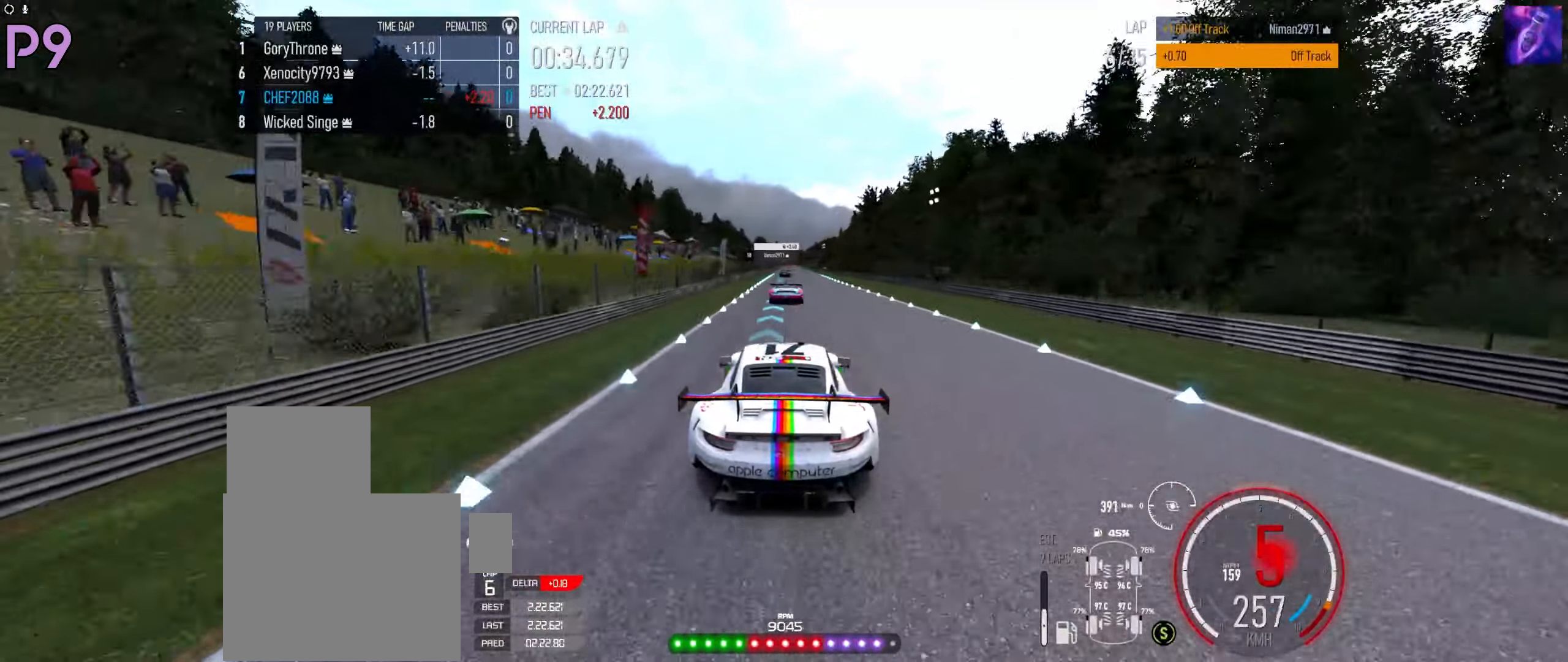
{"buttons": ["R2"], "left_stick": "center", "right_stick": "center", "events": [[150, "B", "down"], [217, "B", "up"]]}
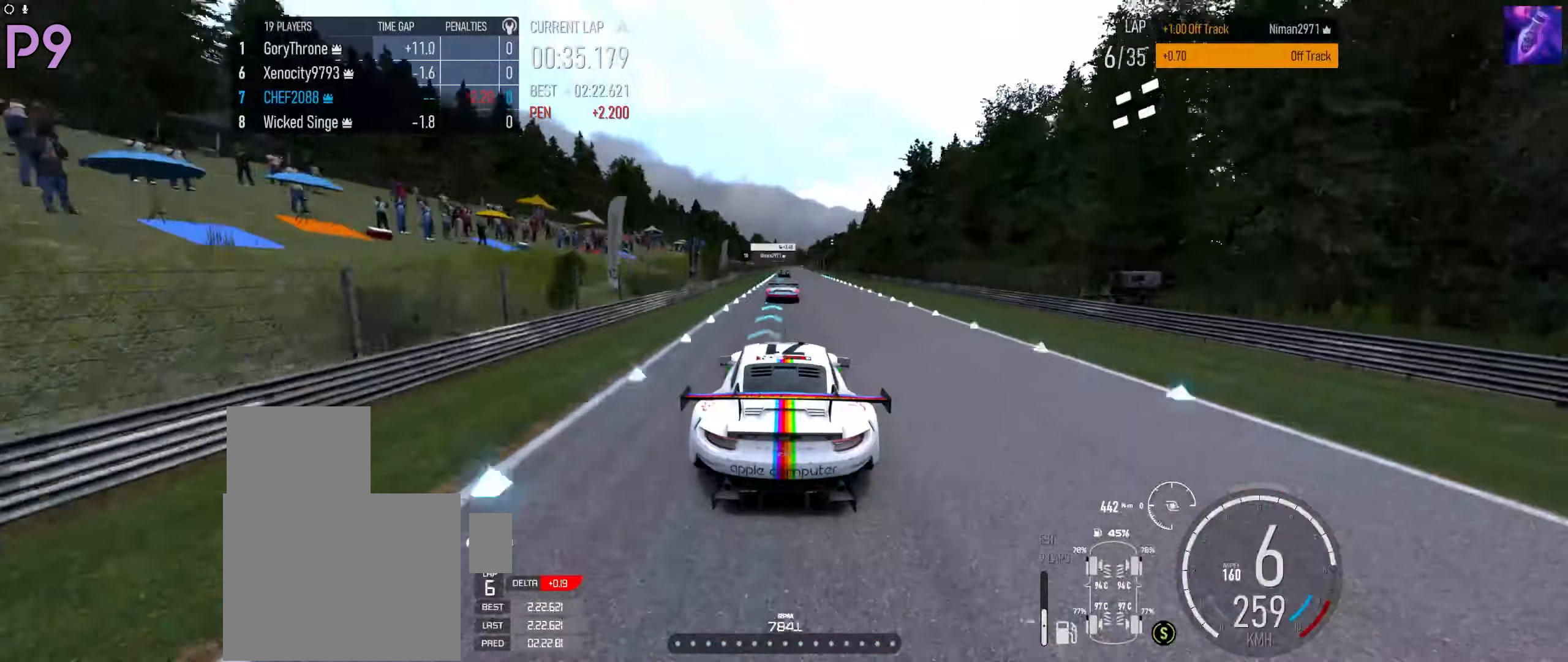
{"buttons": ["R2"], "left_stick": "center", "right_stick": "center", "events": []}
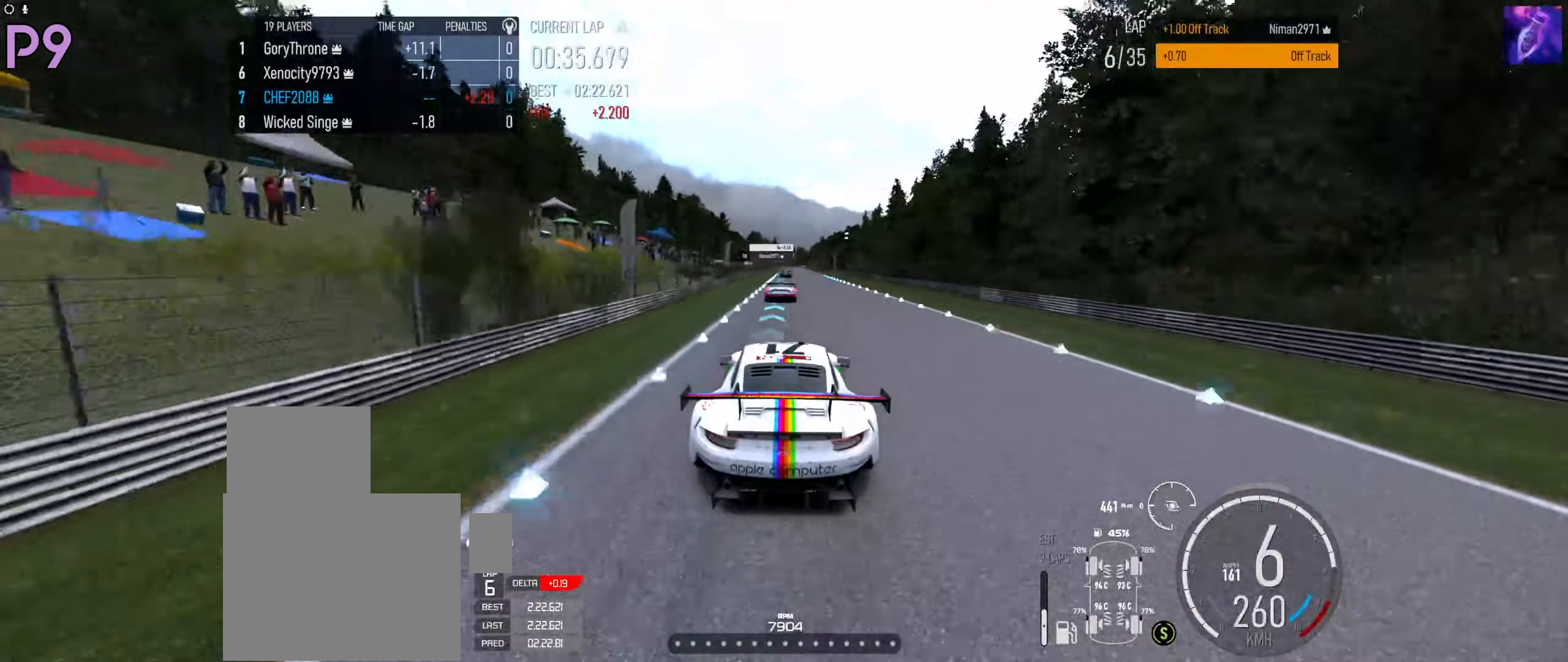
{"buttons": ["R2"], "left_stick": "center", "right_stick": "center", "events": []}
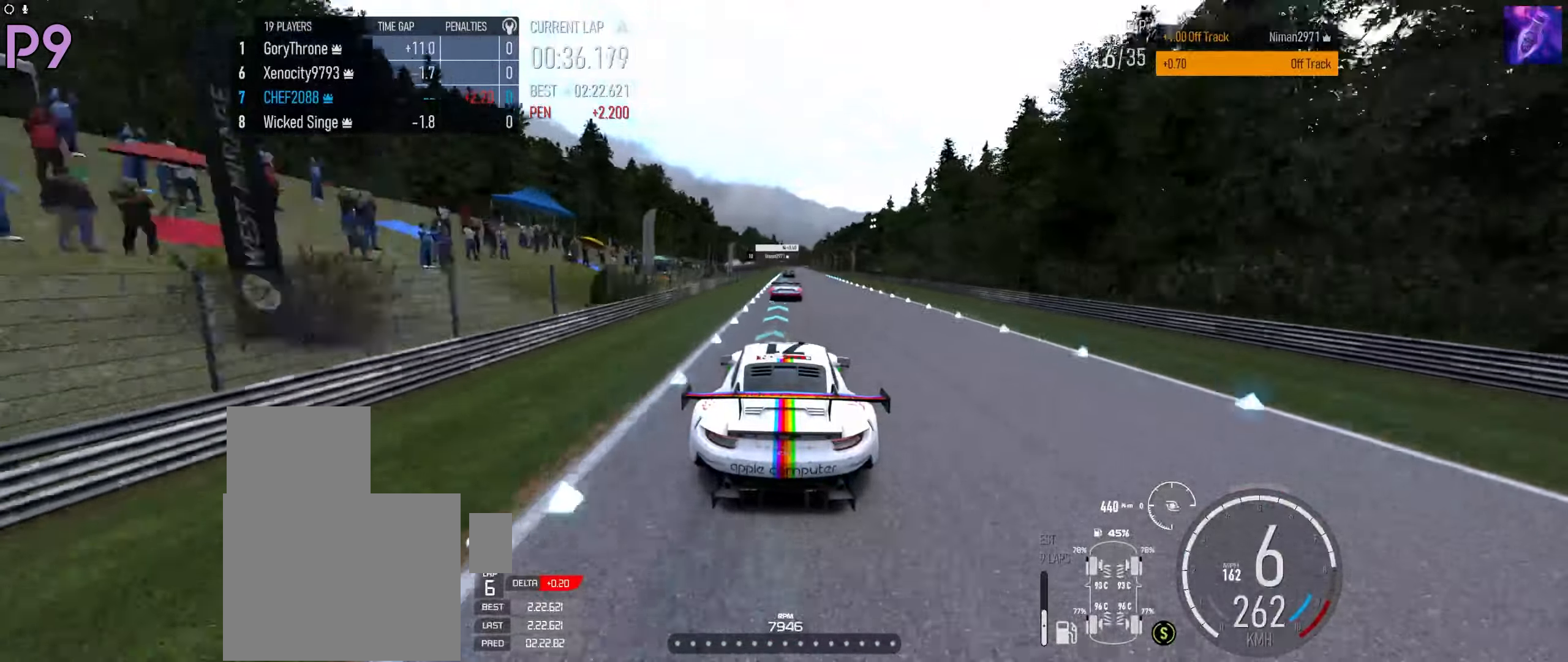
{"buttons": ["R2"], "left_stick": "center", "right_stick": "center", "events": []}
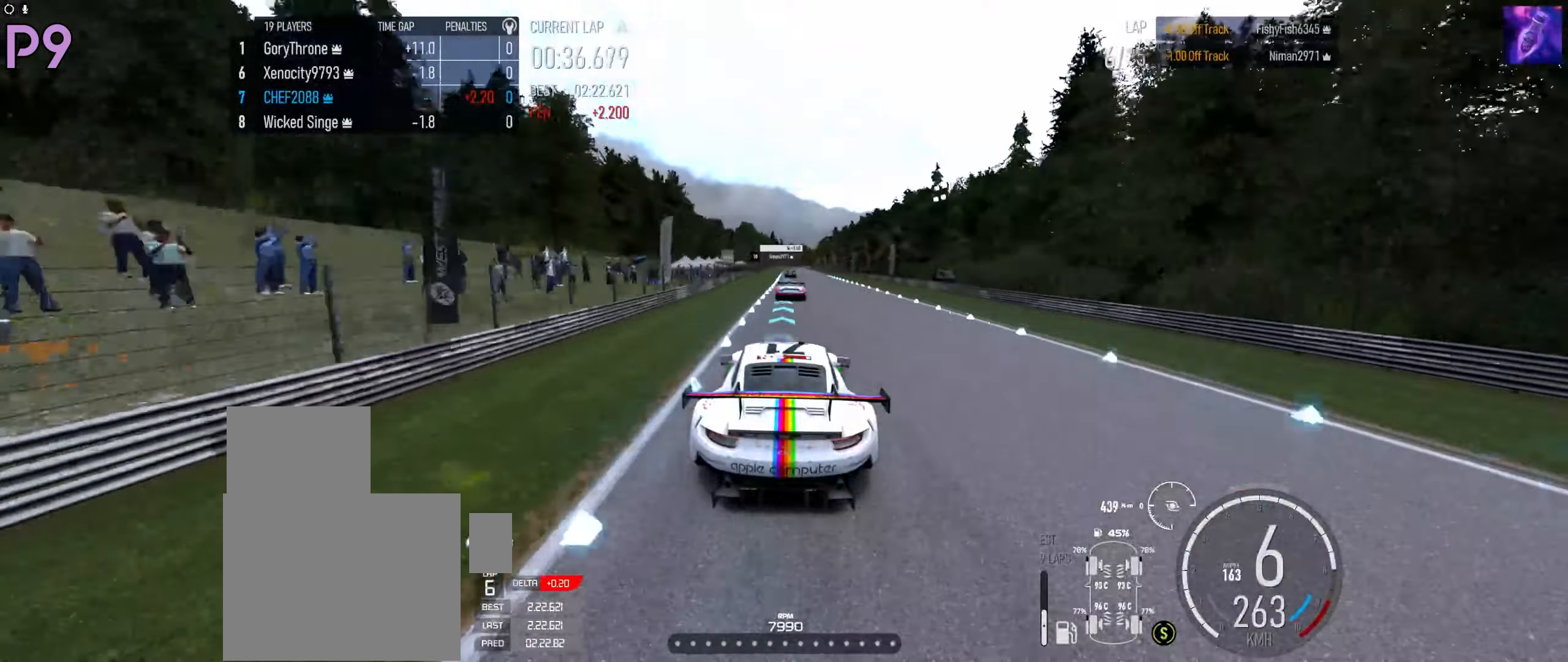
{"buttons": ["R2"], "left_stick": "center", "right_stick": "center", "events": [[184, "left_stick", "right"], [250, "left_stick", "center"]]}
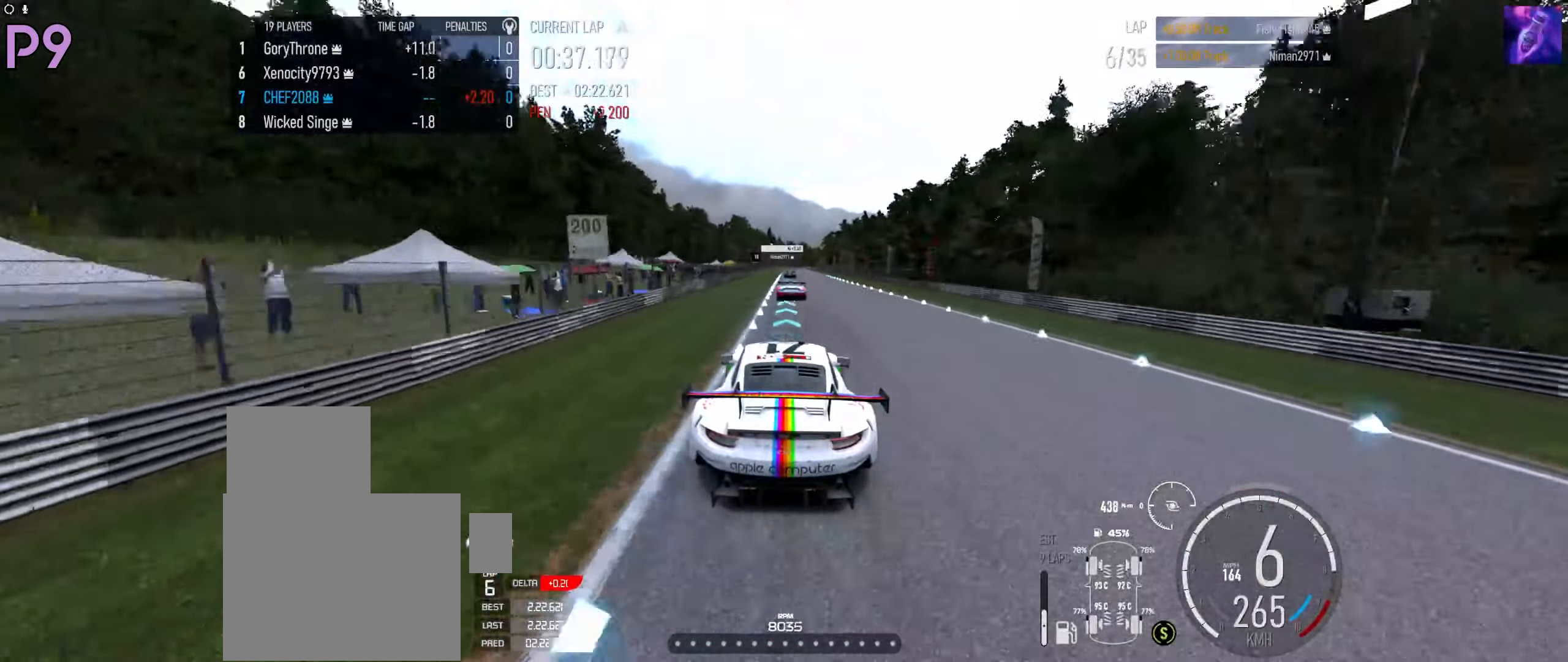
{"buttons": ["R2"], "left_stick": "center", "right_stick": "center", "events": []}
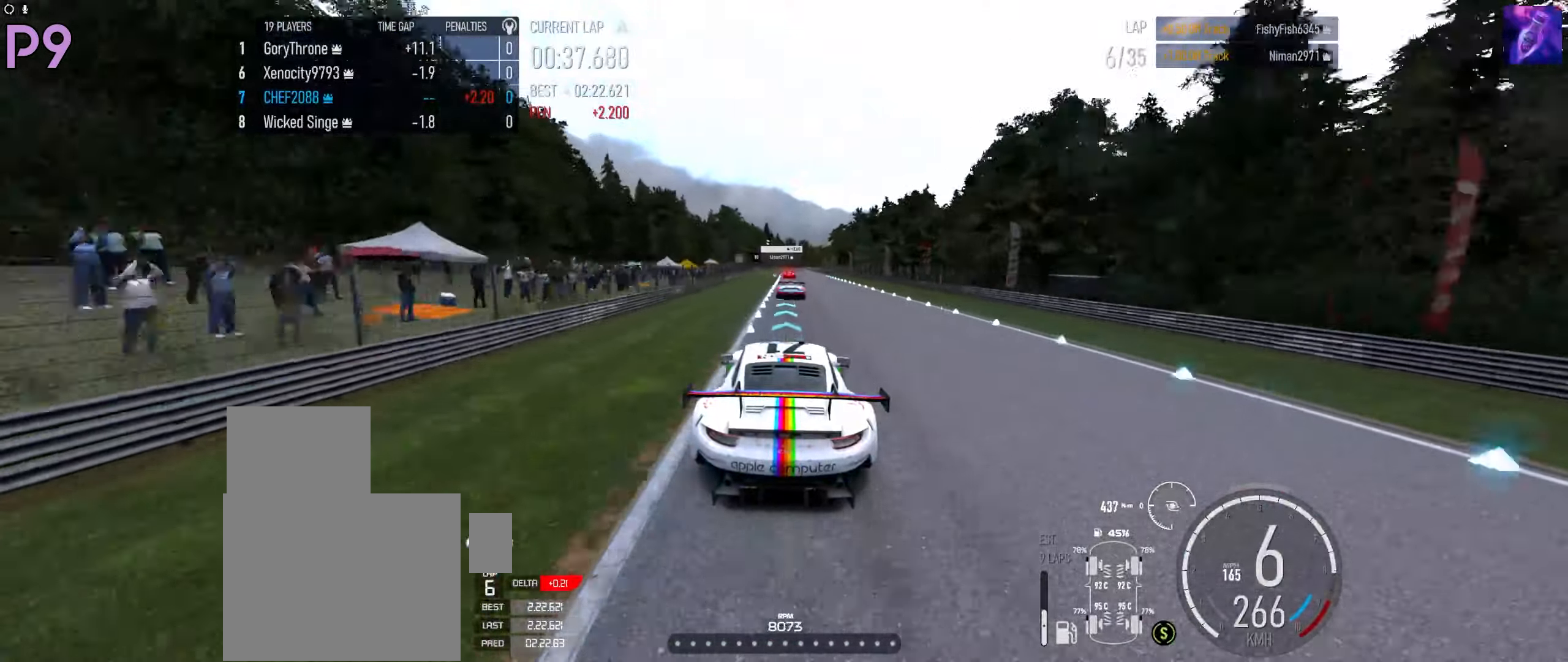
{"buttons": ["R2"], "left_stick": "center", "right_stick": "center", "events": []}
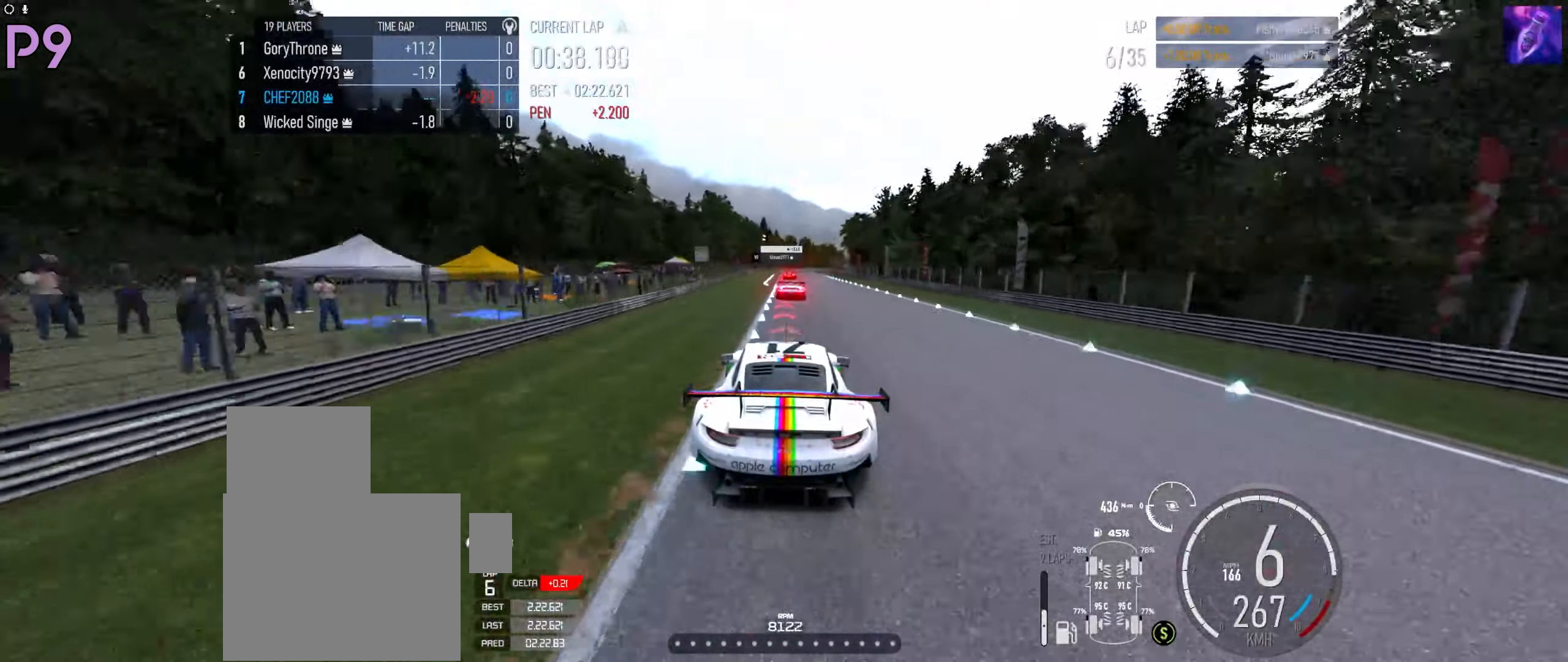
{"buttons": ["L2"], "left_stick": "center", "right_stick": "center", "events": [[34, "L2", "down"], [67, "X", "down"], [84, "R2", "up"], [167, "X", "up"]]}
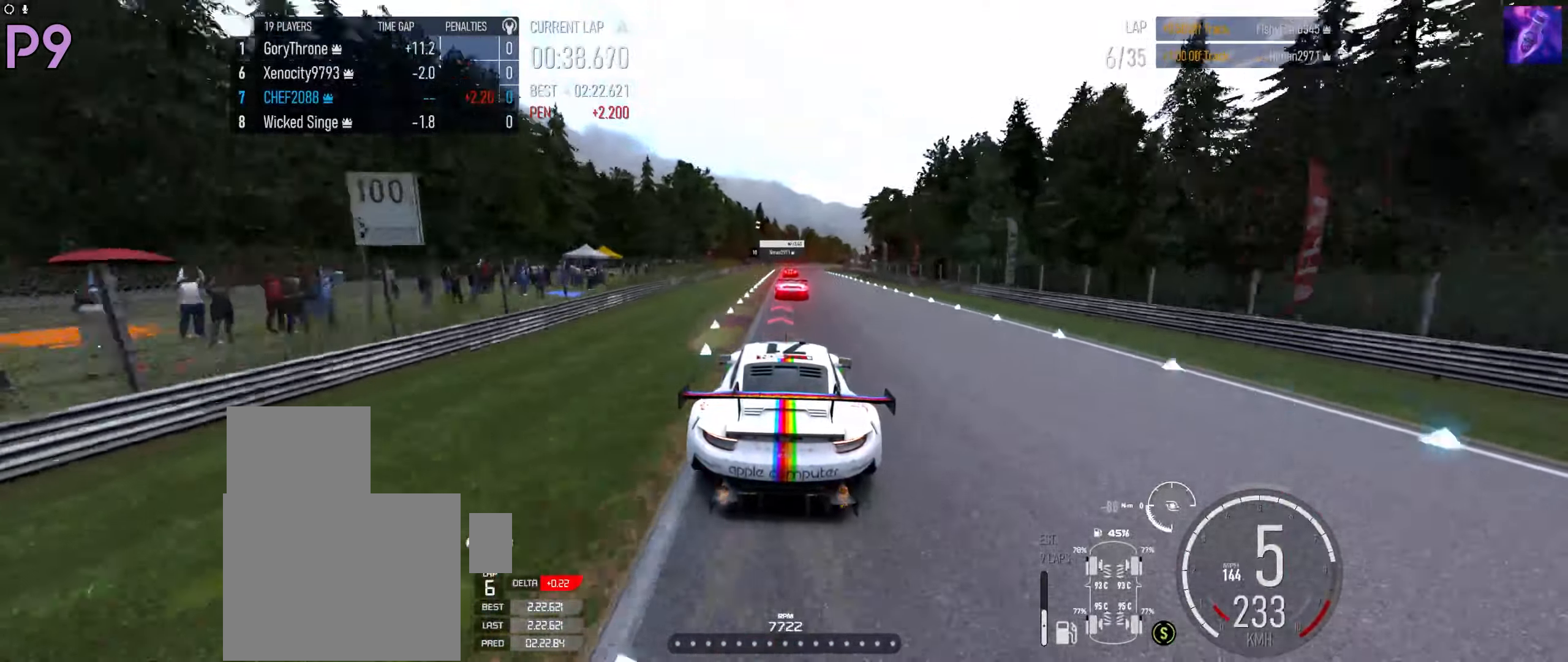
{"buttons": ["L2"], "left_stick": "center", "right_stick": "center", "events": [[367, "X", "down"], [450, "X", "up"]]}
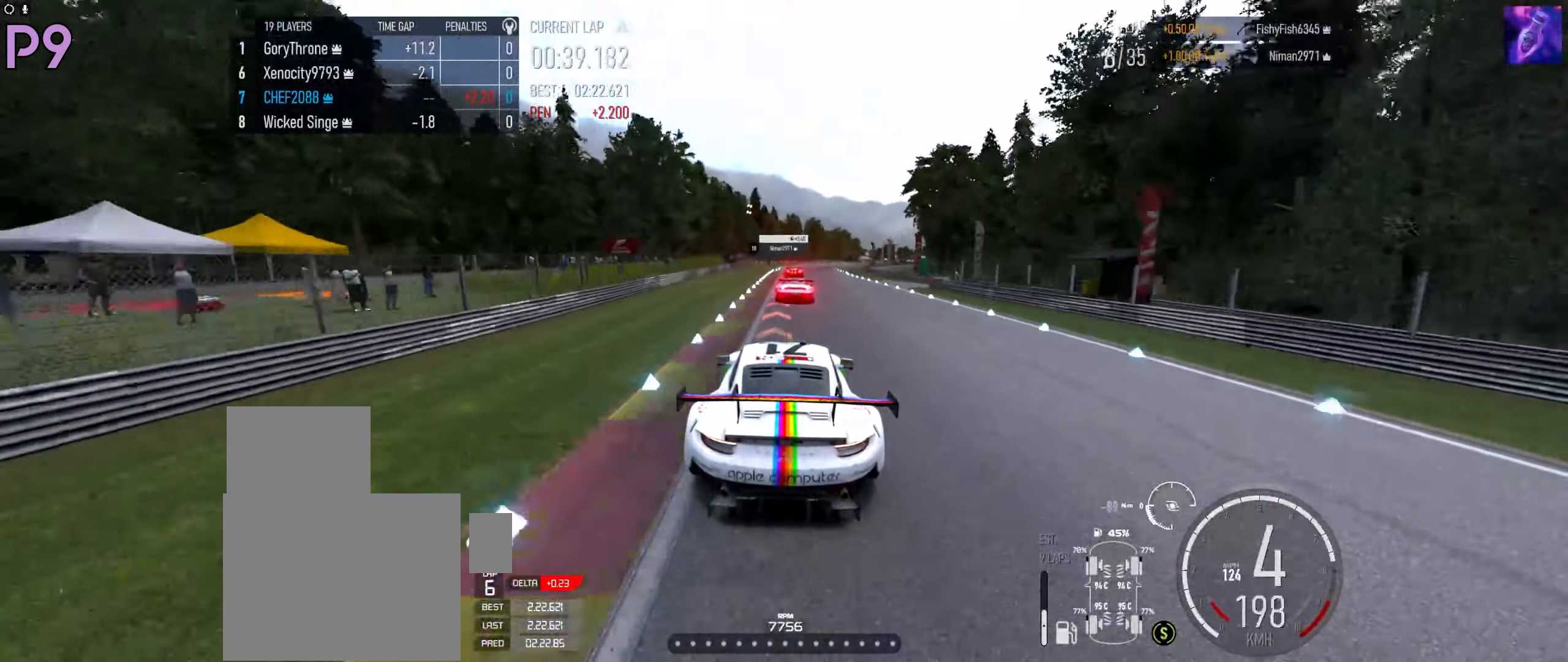
{"buttons": ["L2"], "left_stick": "right", "right_stick": "center", "events": [[100, "left_stick", "right"], [234, "left_stick", "center"], [400, "left_stick", "right"]]}
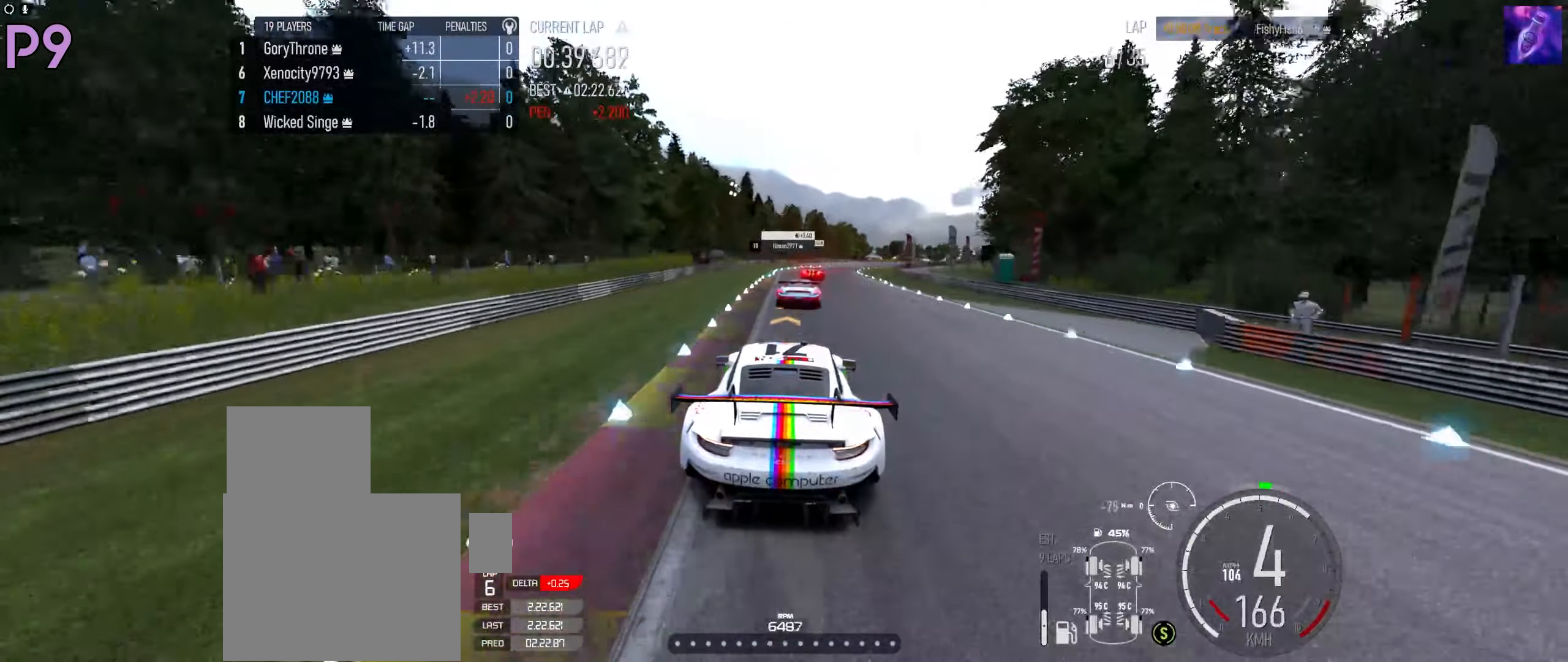
{"buttons": ["L2"], "left_stick": "right", "right_stick": "center", "events": [[134, "X", "down"], [200, "left_stick", "center"], [217, "X", "up"], [400, "left_stick", "right"]]}
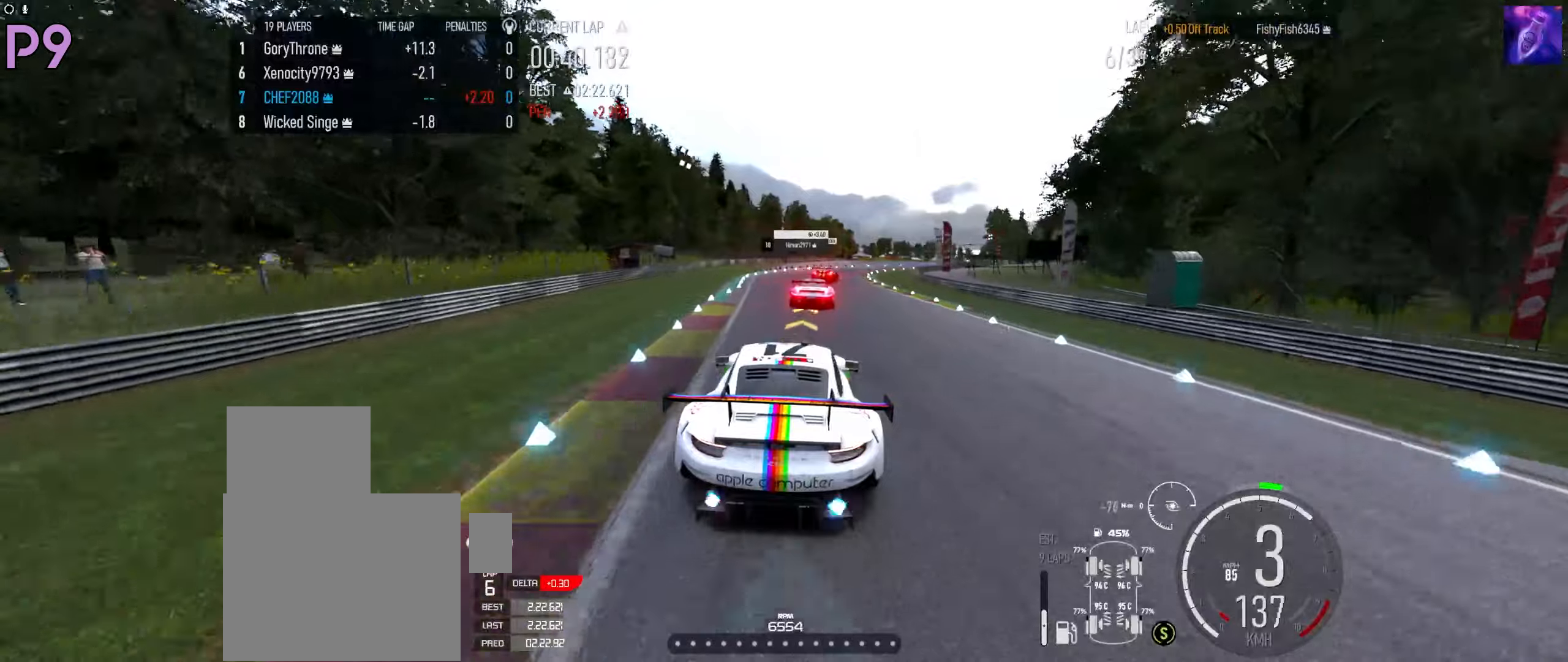
{"buttons": ["R2"], "left_stick": "right", "right_stick": "center", "events": [[50, "left_stick", "center"], [100, "L2", "up"], [133, "left_stick", "right"], [183, "L2", "down"], [333, "L2", "up"], [433, "R2", "down"]]}
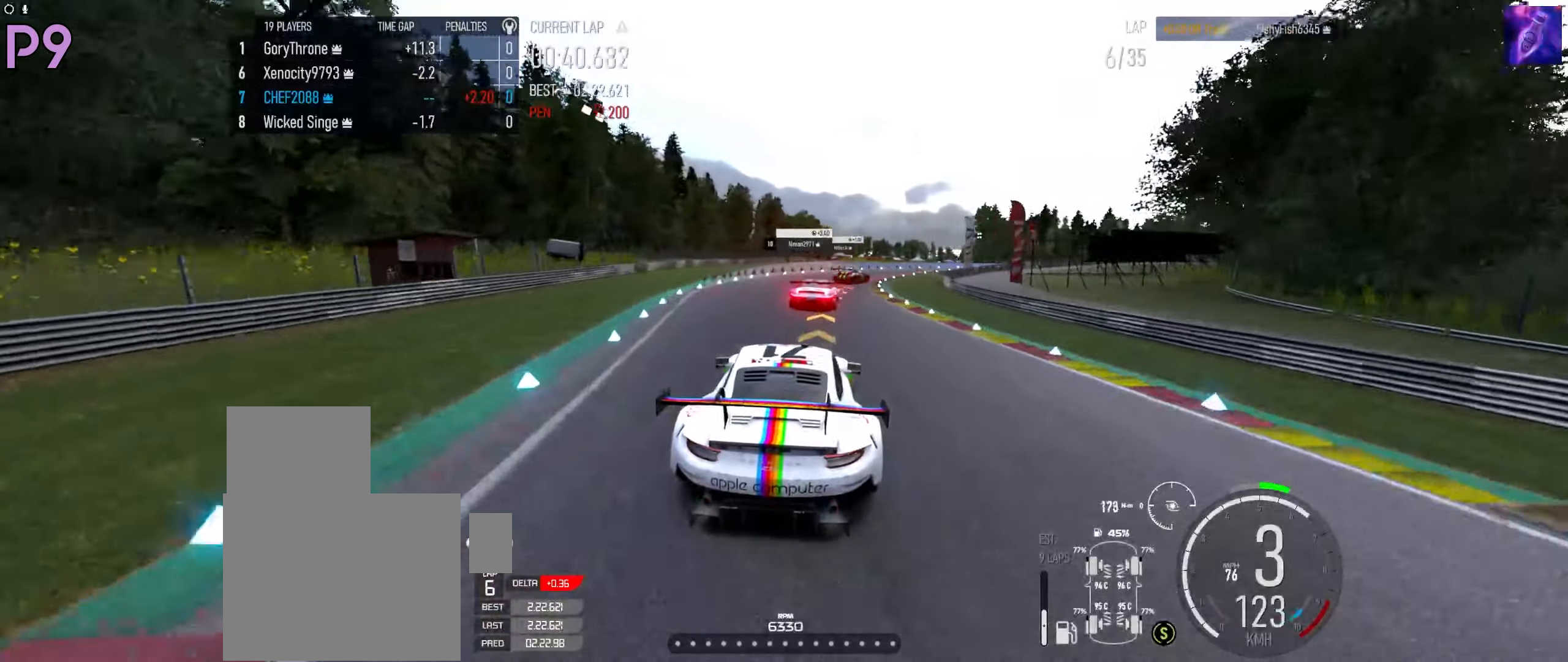
{"buttons": ["R2"], "left_stick": "right", "right_stick": "center", "events": [[83, "R2", "up"], [233, "R2", "down"]]}
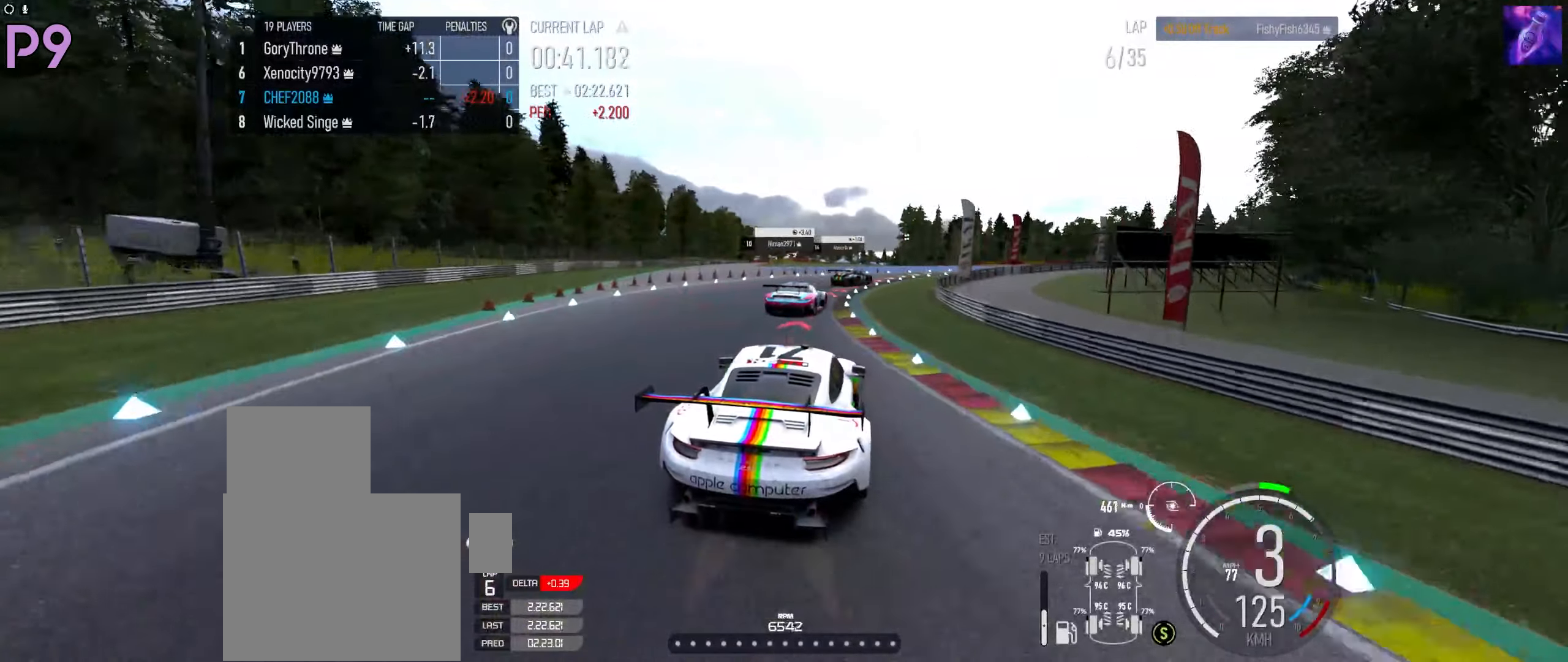
{"buttons": [], "left_stick": "right", "right_stick": "center", "events": [[183, "R2", "up"], [300, "R2", "down"], [466, "R2", "up"]]}